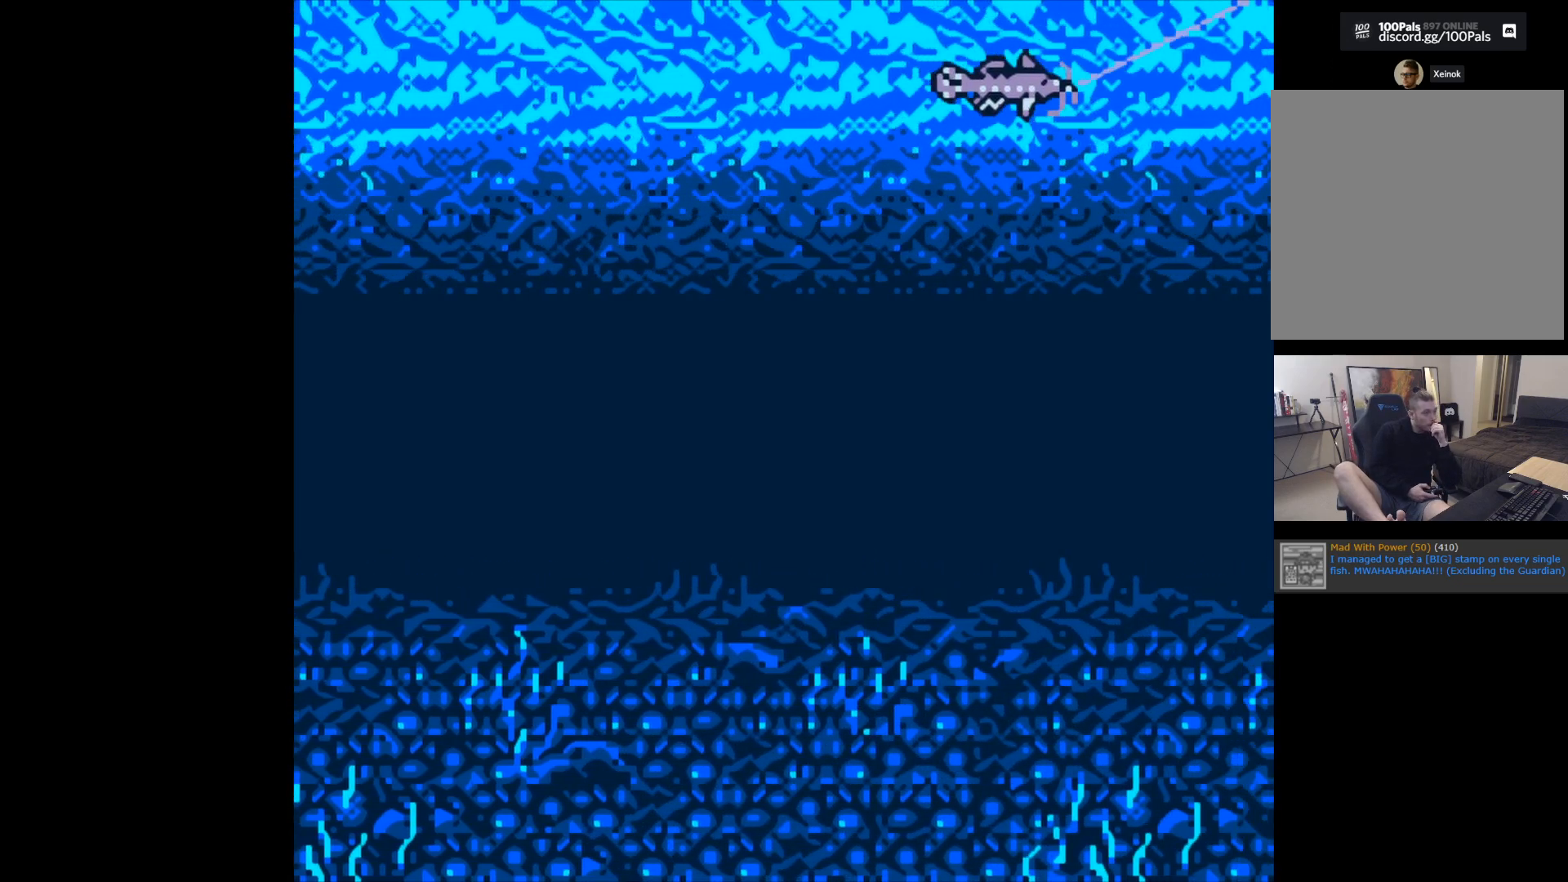
Gameplay with a controller (Xbox layout); each line is a JSON object with the inputs held at the frame after it. "events" lists button and stick changes between this image and that frame as [ms after this image, input, new state], when the widget could be followed in between. Not read: right_stick.
{"buttons": ["B"], "left_stick": "center", "events": []}
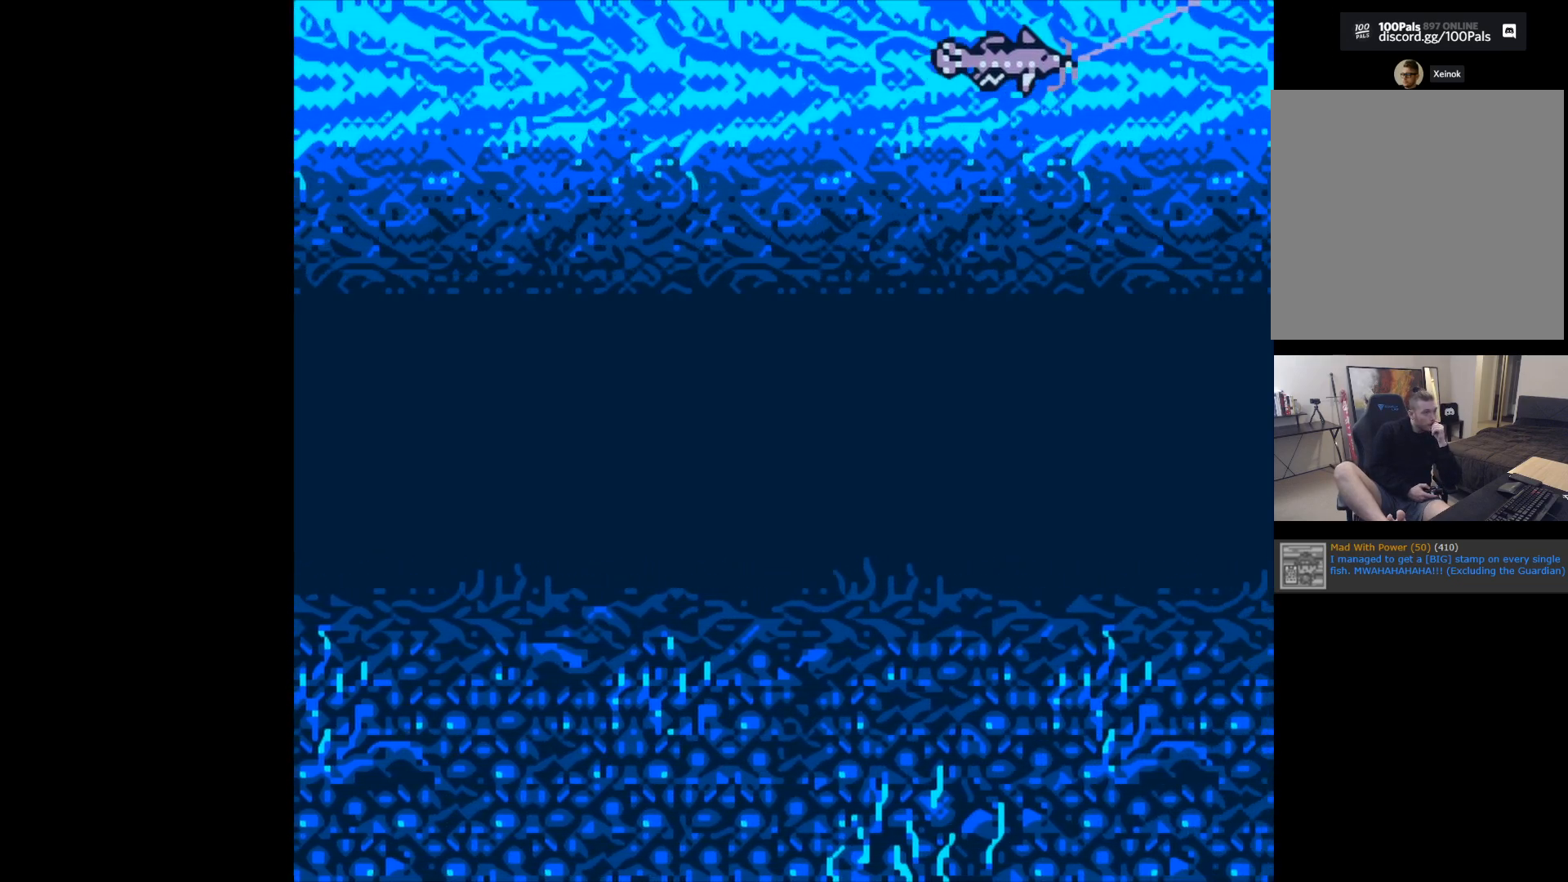
{"buttons": ["B"], "left_stick": "center", "events": []}
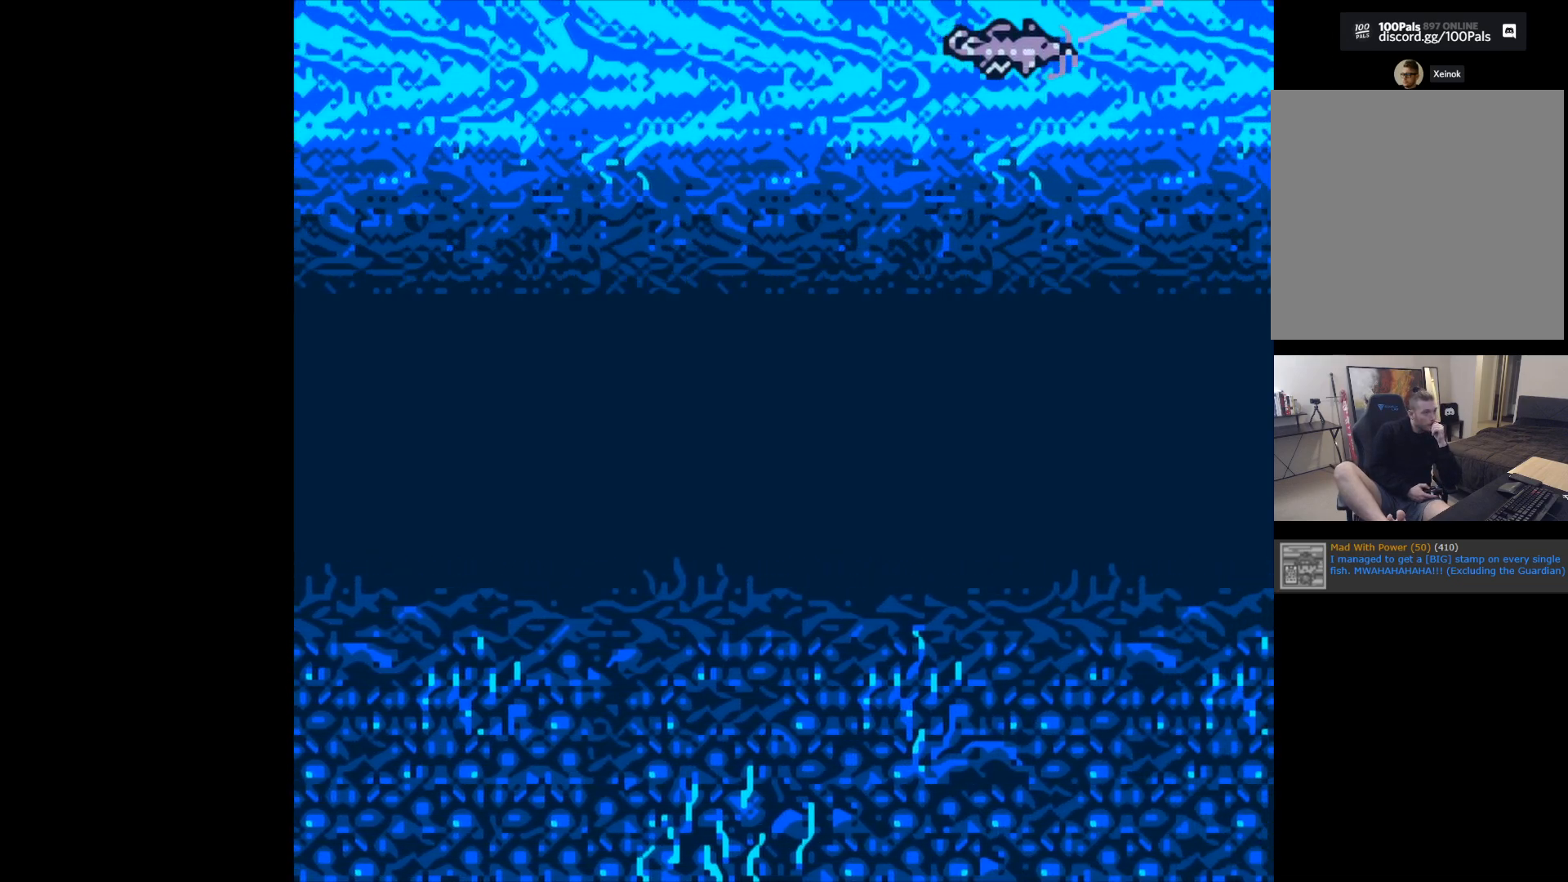
{"buttons": ["B"], "left_stick": "center", "events": []}
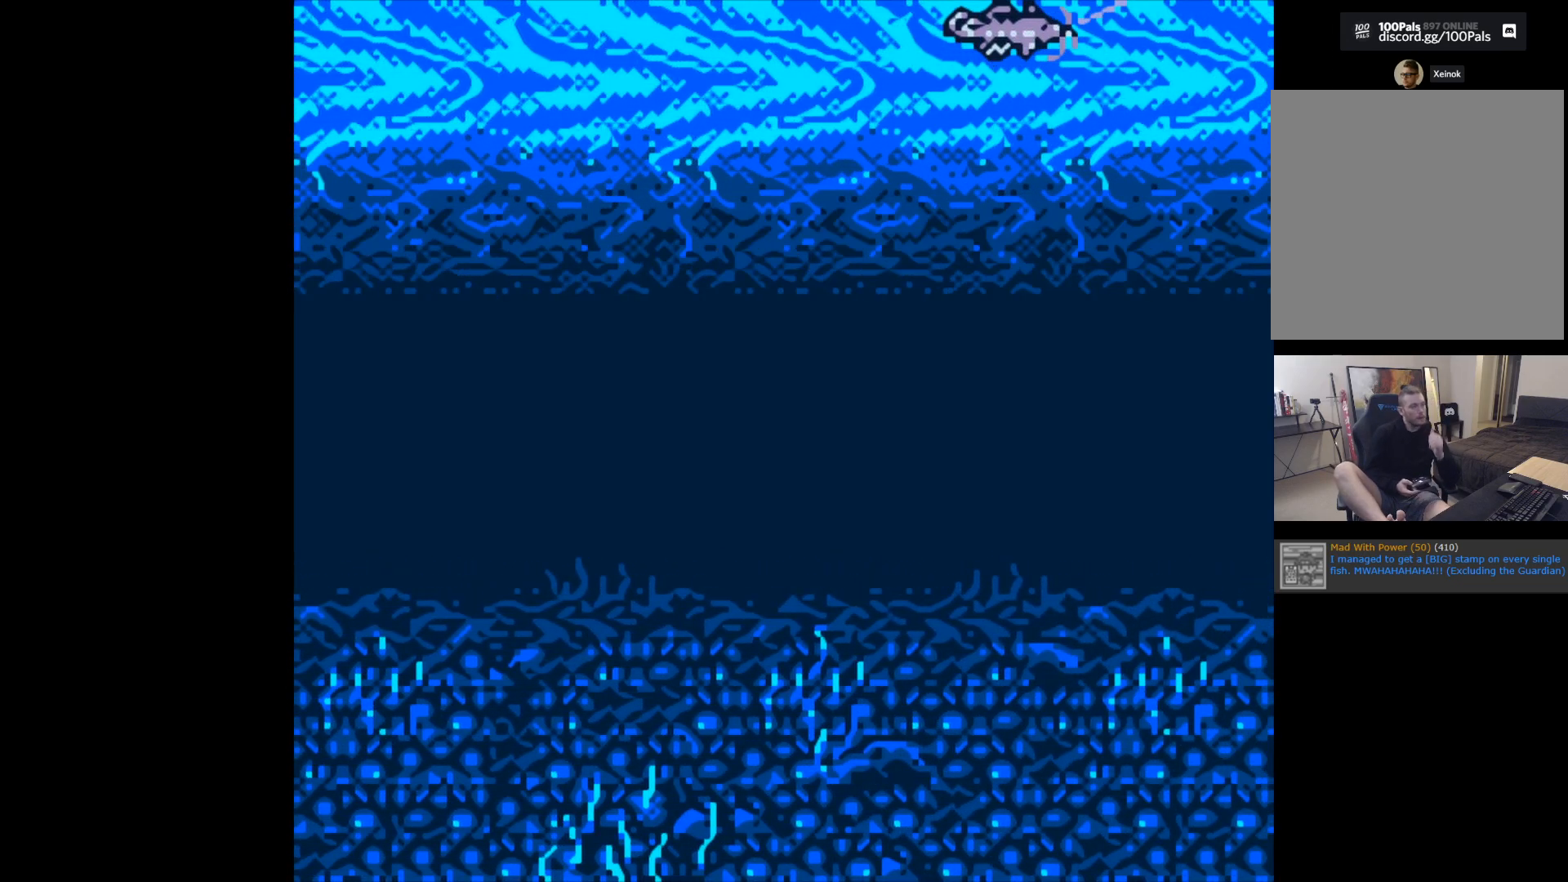
{"buttons": [], "left_stick": "center", "events": [[217, "B", "up"]]}
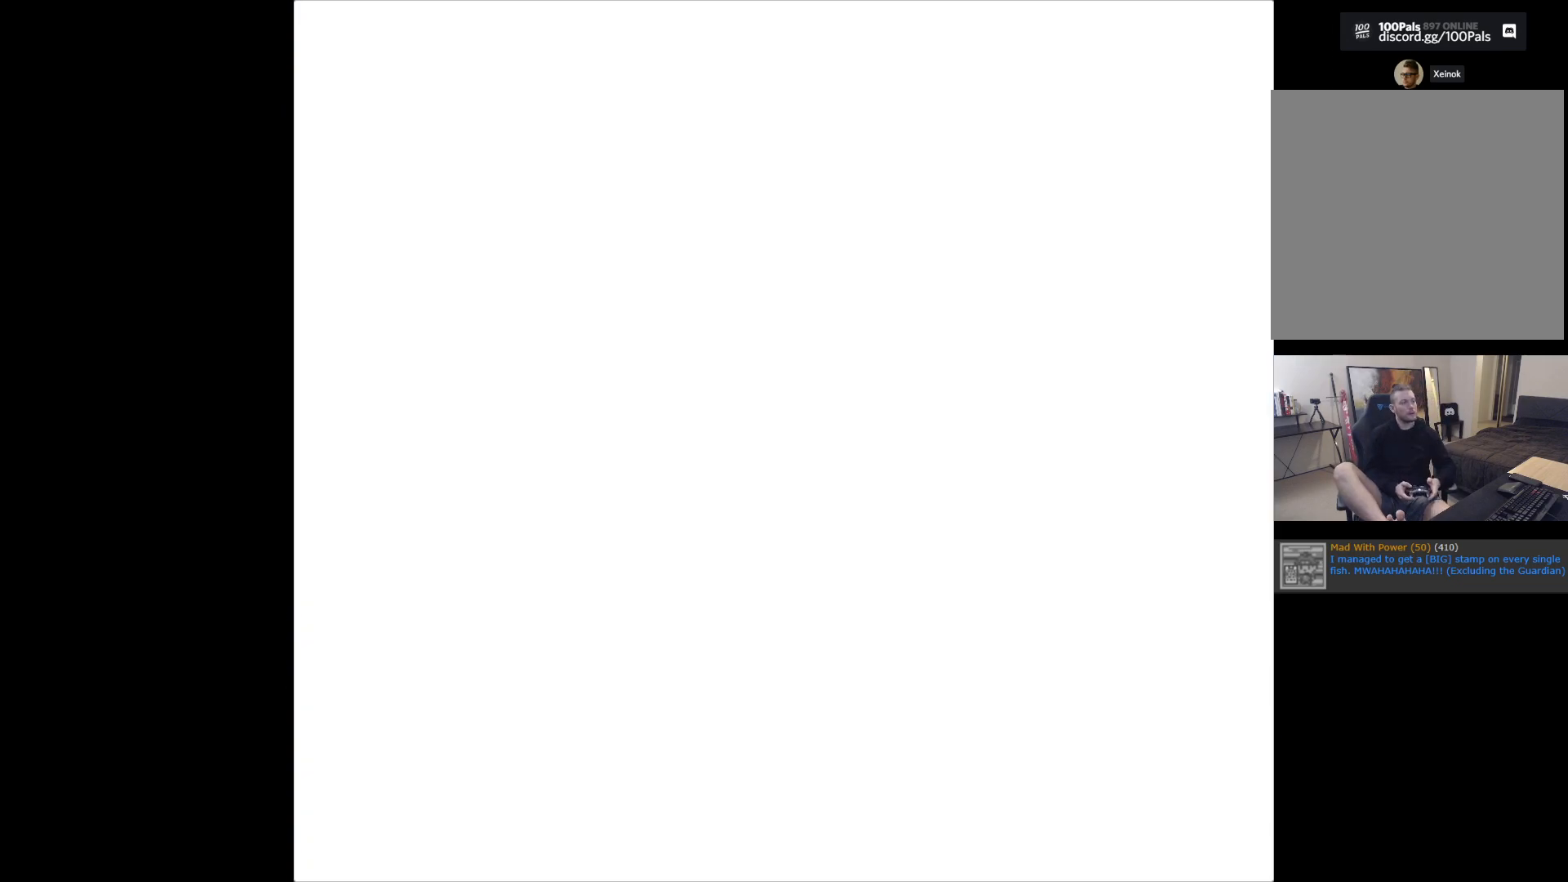
{"buttons": [], "left_stick": "center", "events": [[100, "A", "down"], [467, "A", "up"]]}
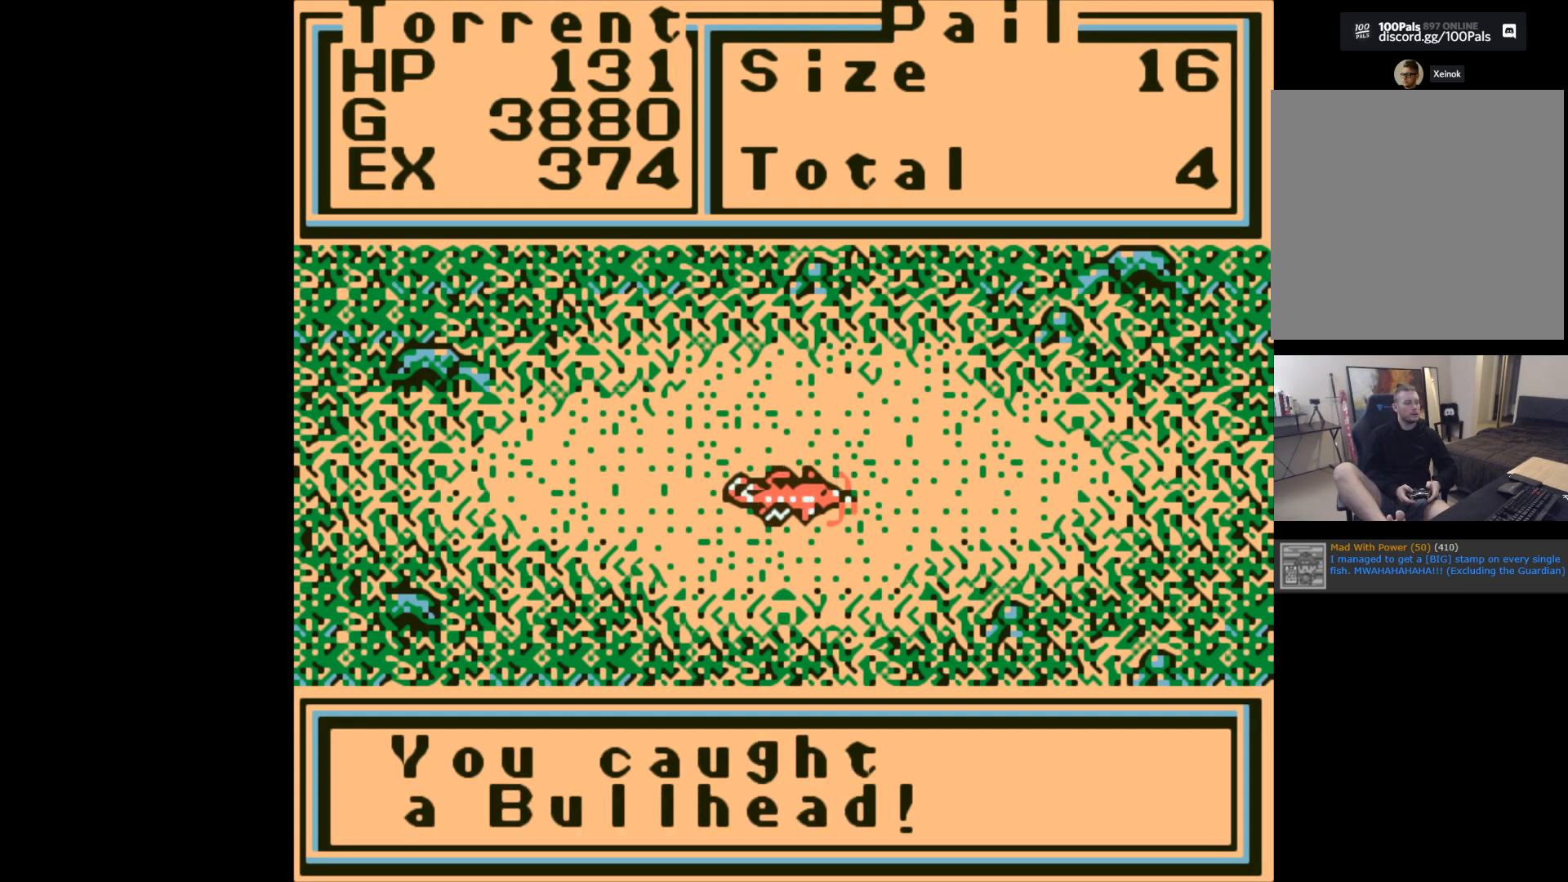
{"buttons": [], "left_stick": "center", "events": [[133, "A", "down"], [267, "A", "up"]]}
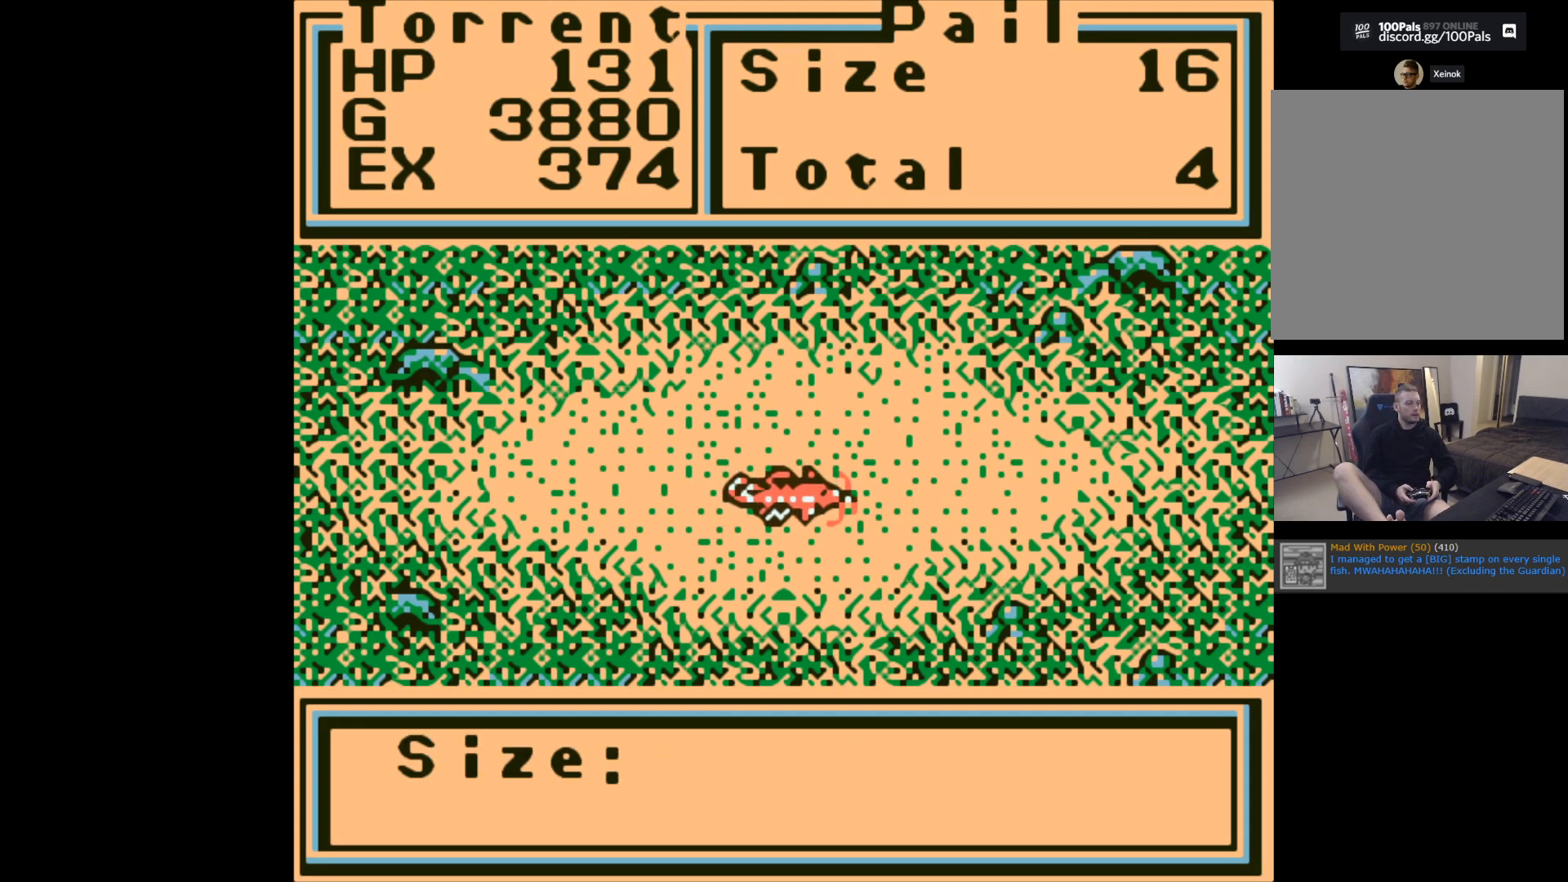
{"buttons": [], "left_stick": "center", "events": []}
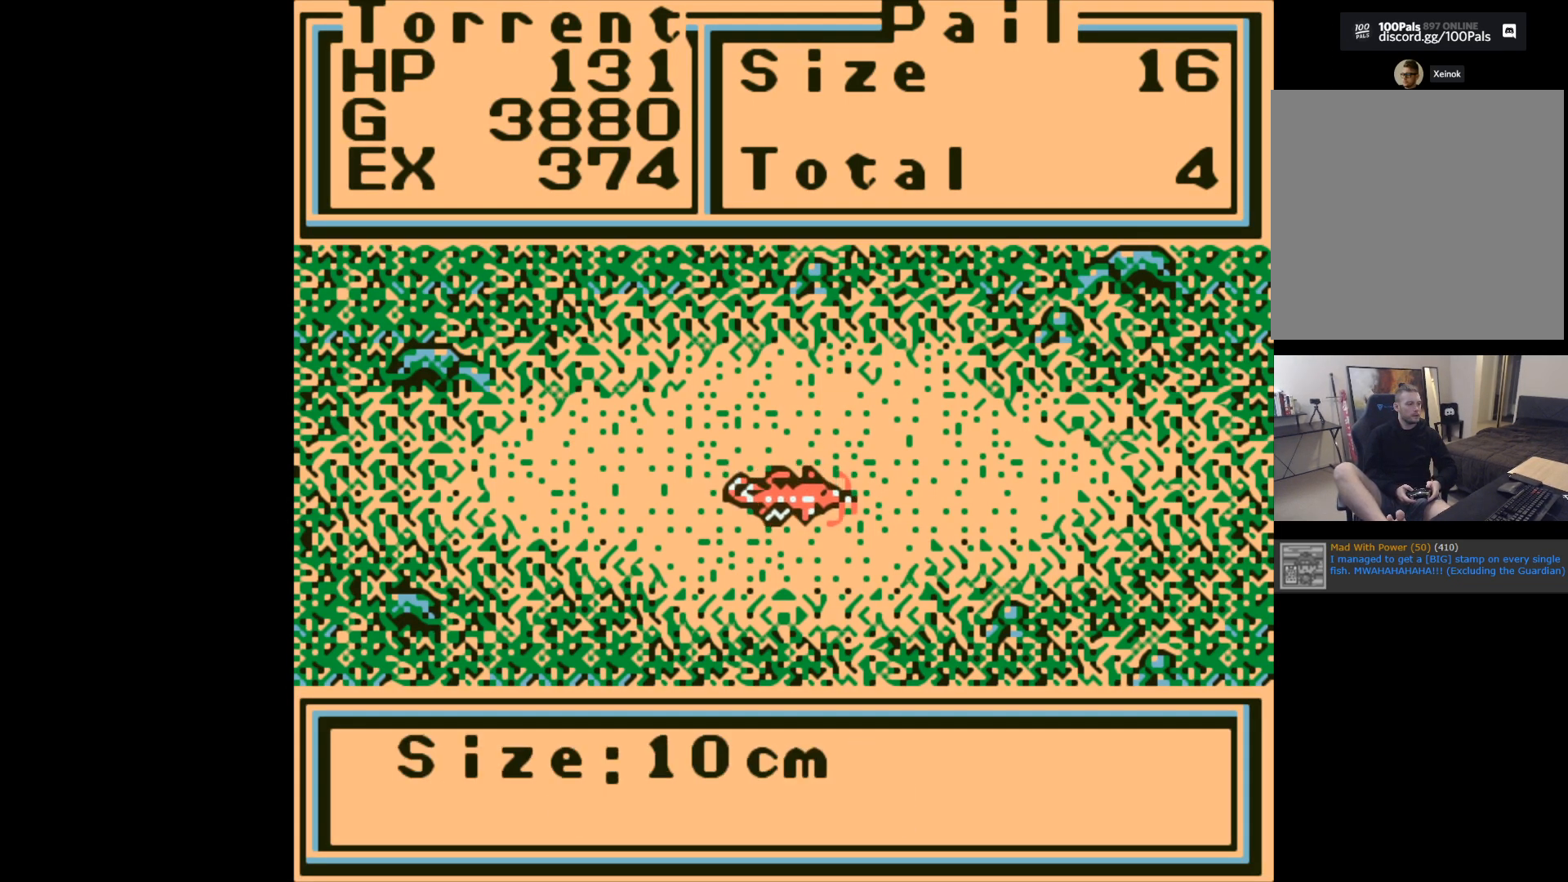
{"buttons": [], "left_stick": "center", "events": [[83, "A", "down"], [167, "A", "up"]]}
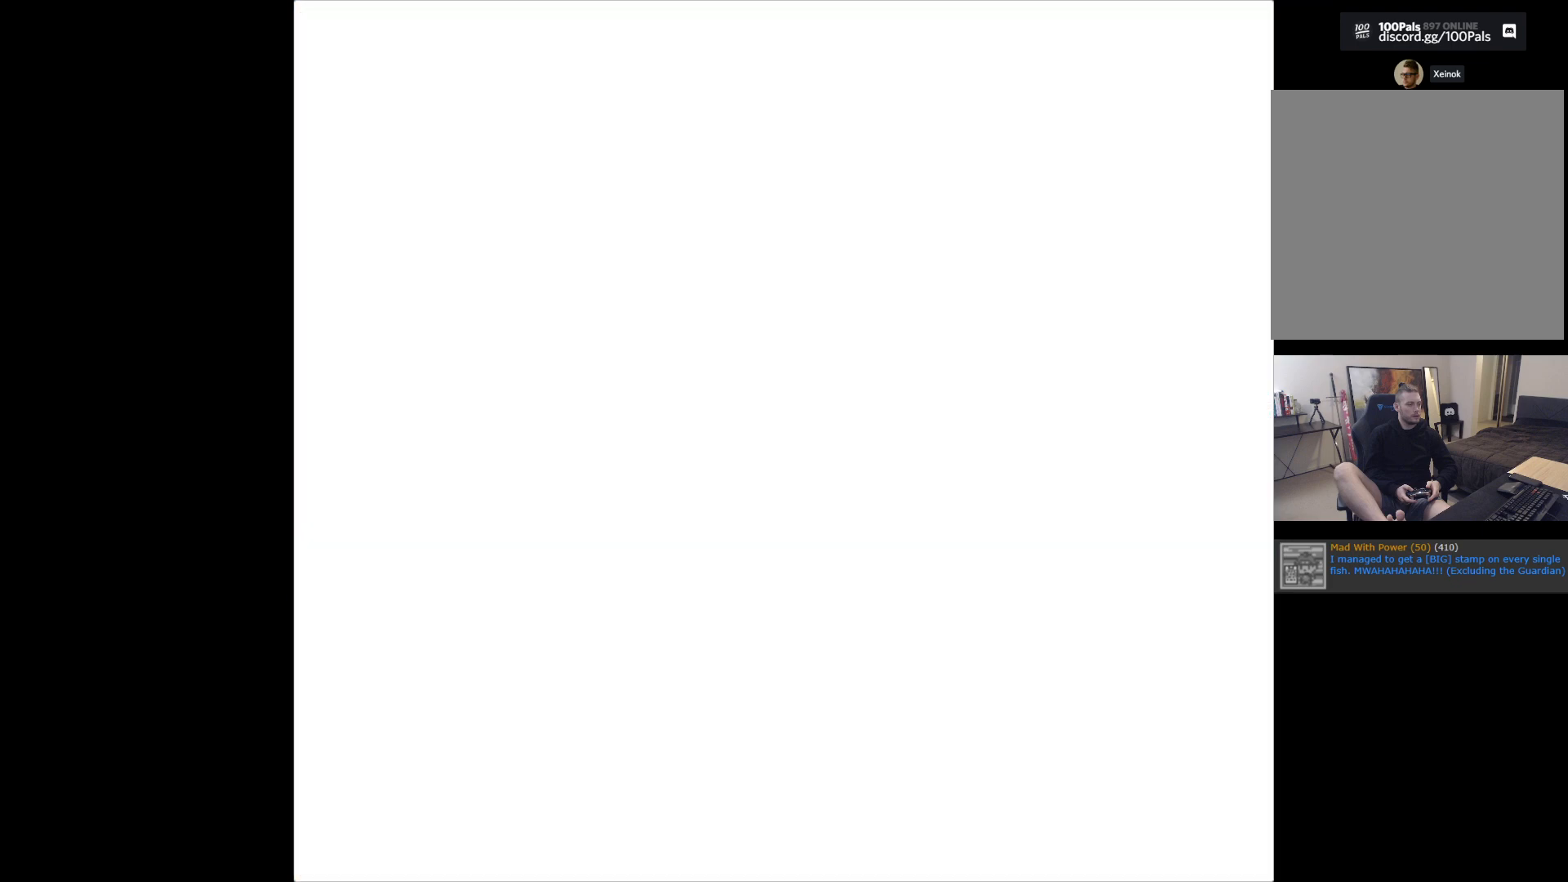
{"buttons": [], "left_stick": "center", "events": []}
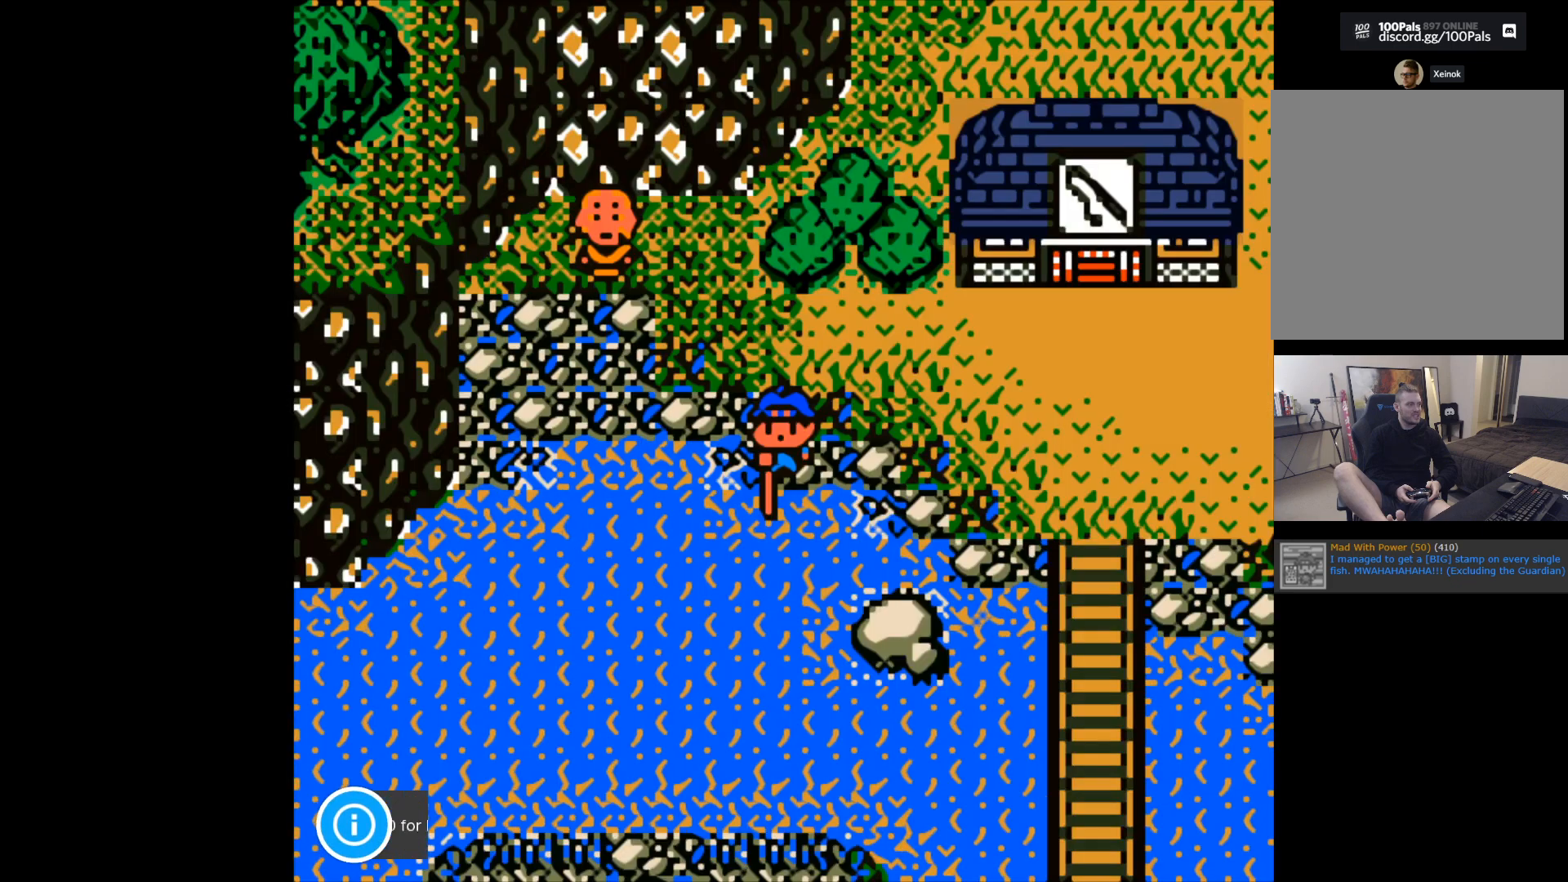
{"buttons": [], "left_stick": "center", "events": []}
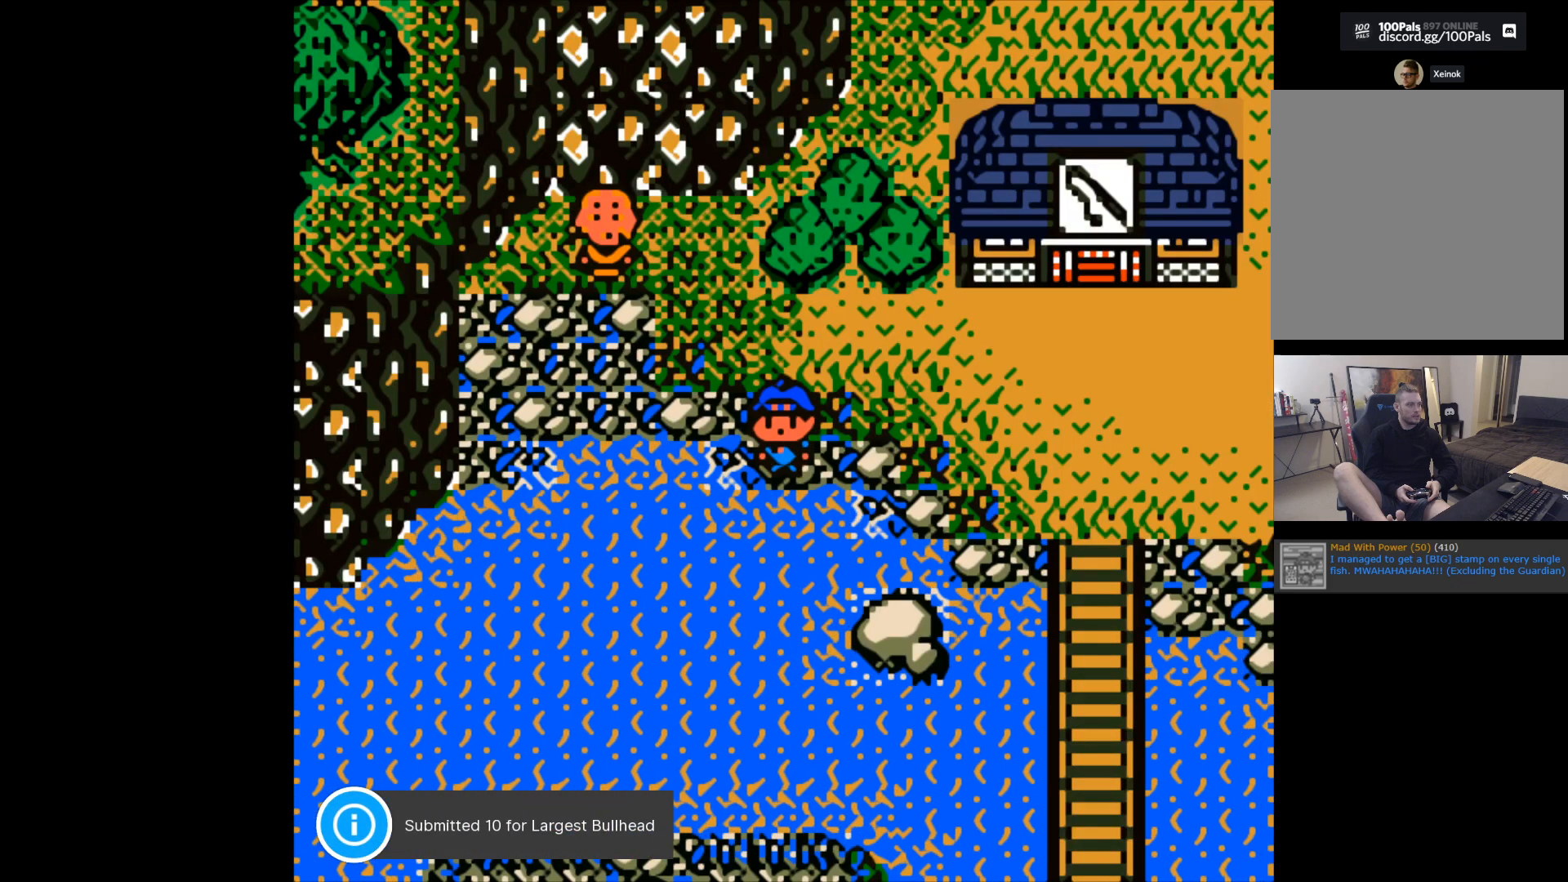
{"buttons": [], "left_stick": "center", "events": [[33, "B", "down"], [150, "B", "up"], [283, "B", "down"], [400, "B", "up"]]}
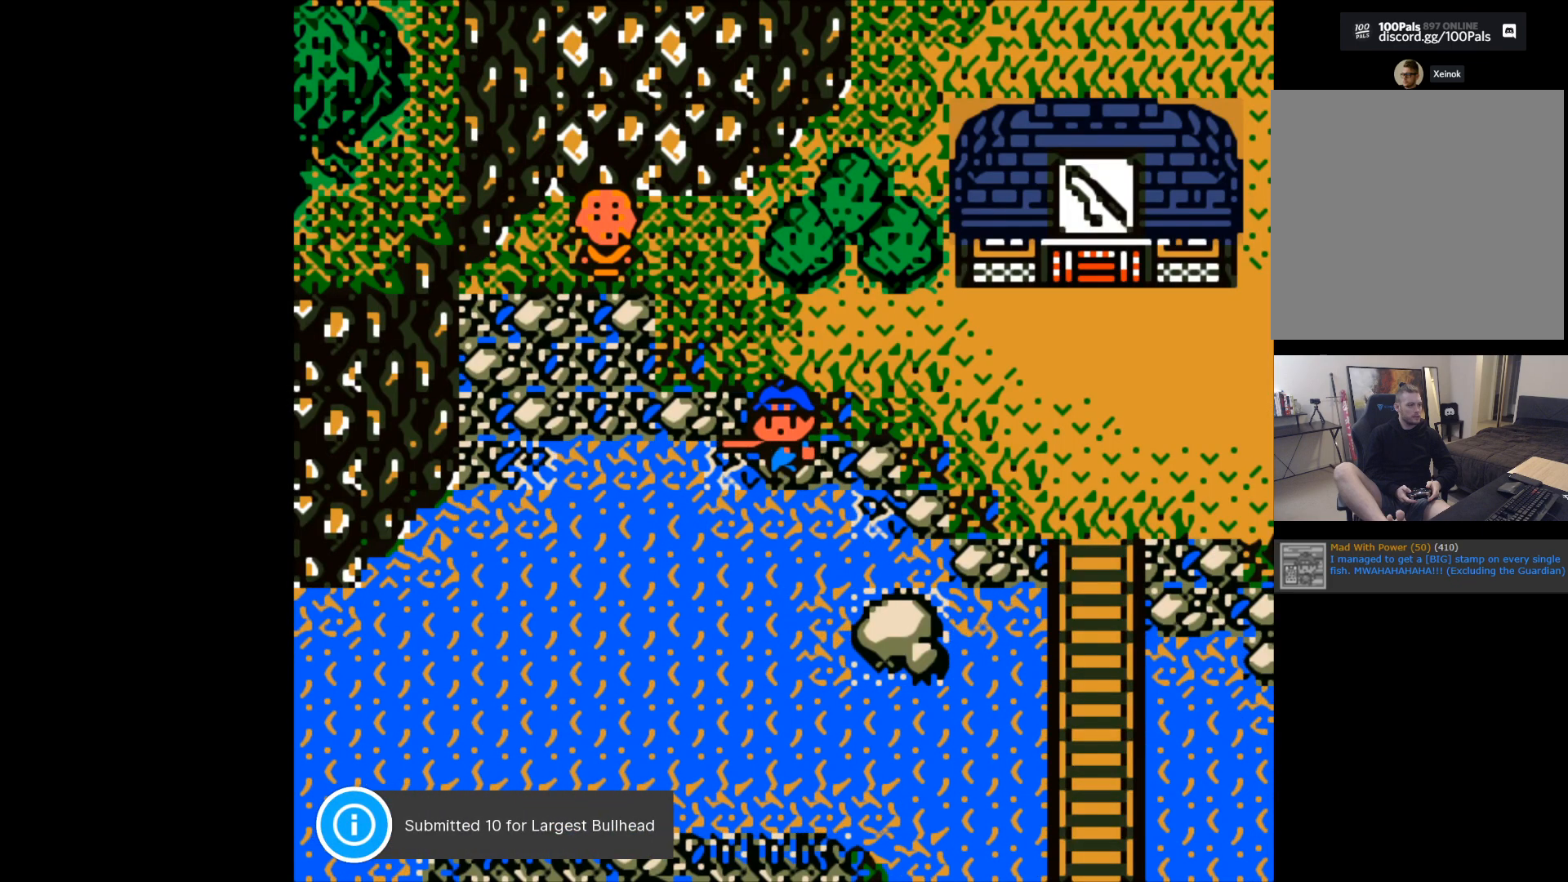
{"buttons": [], "left_stick": "center", "events": []}
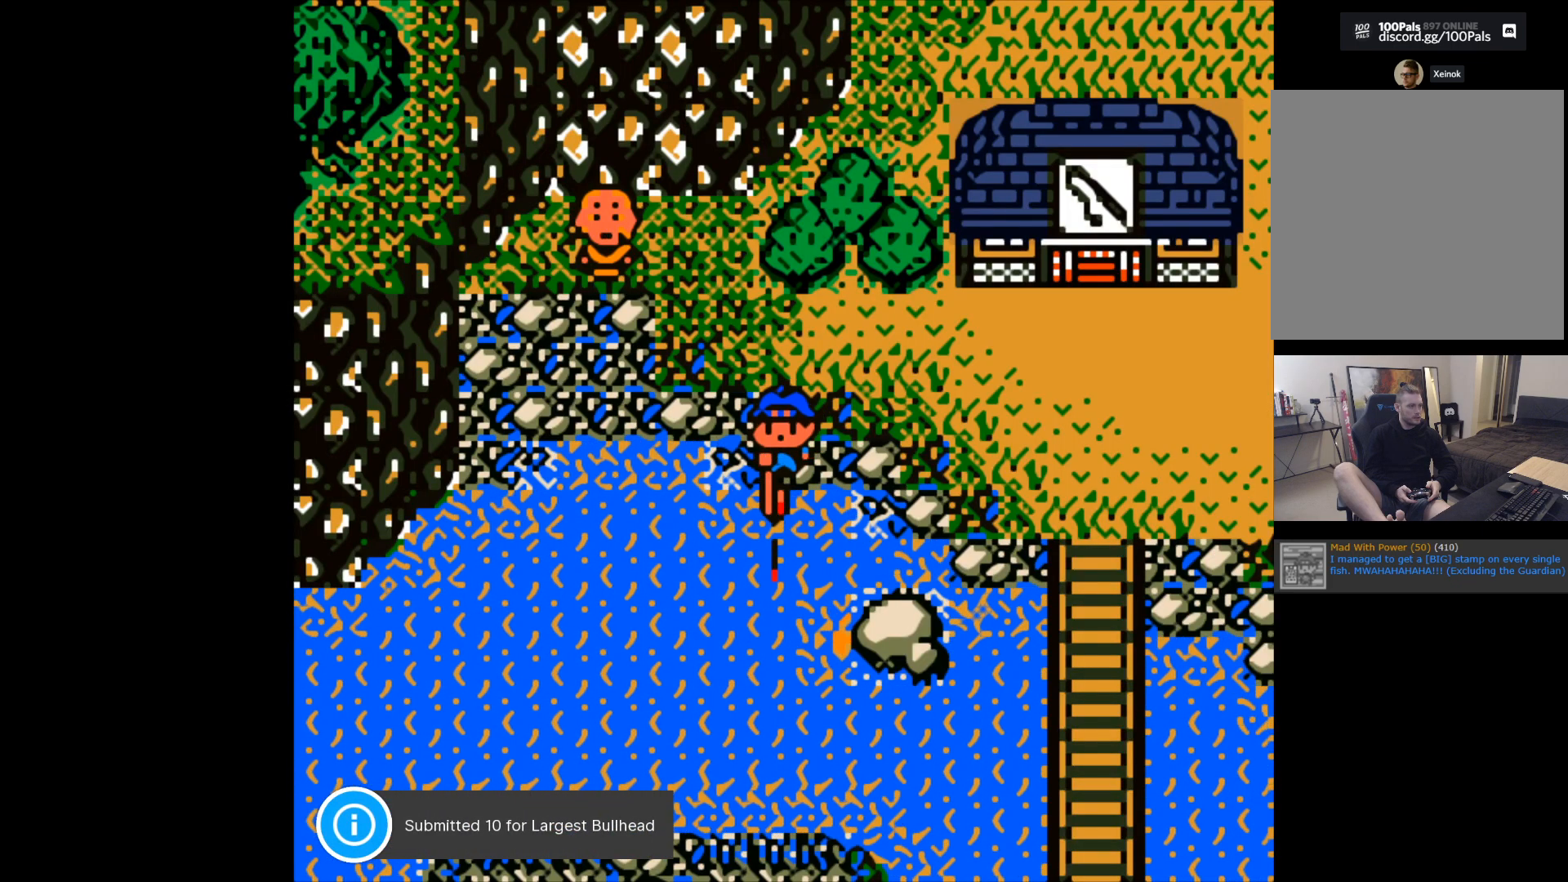
{"buttons": ["B"], "left_stick": "center", "events": [[367, "B", "down"]]}
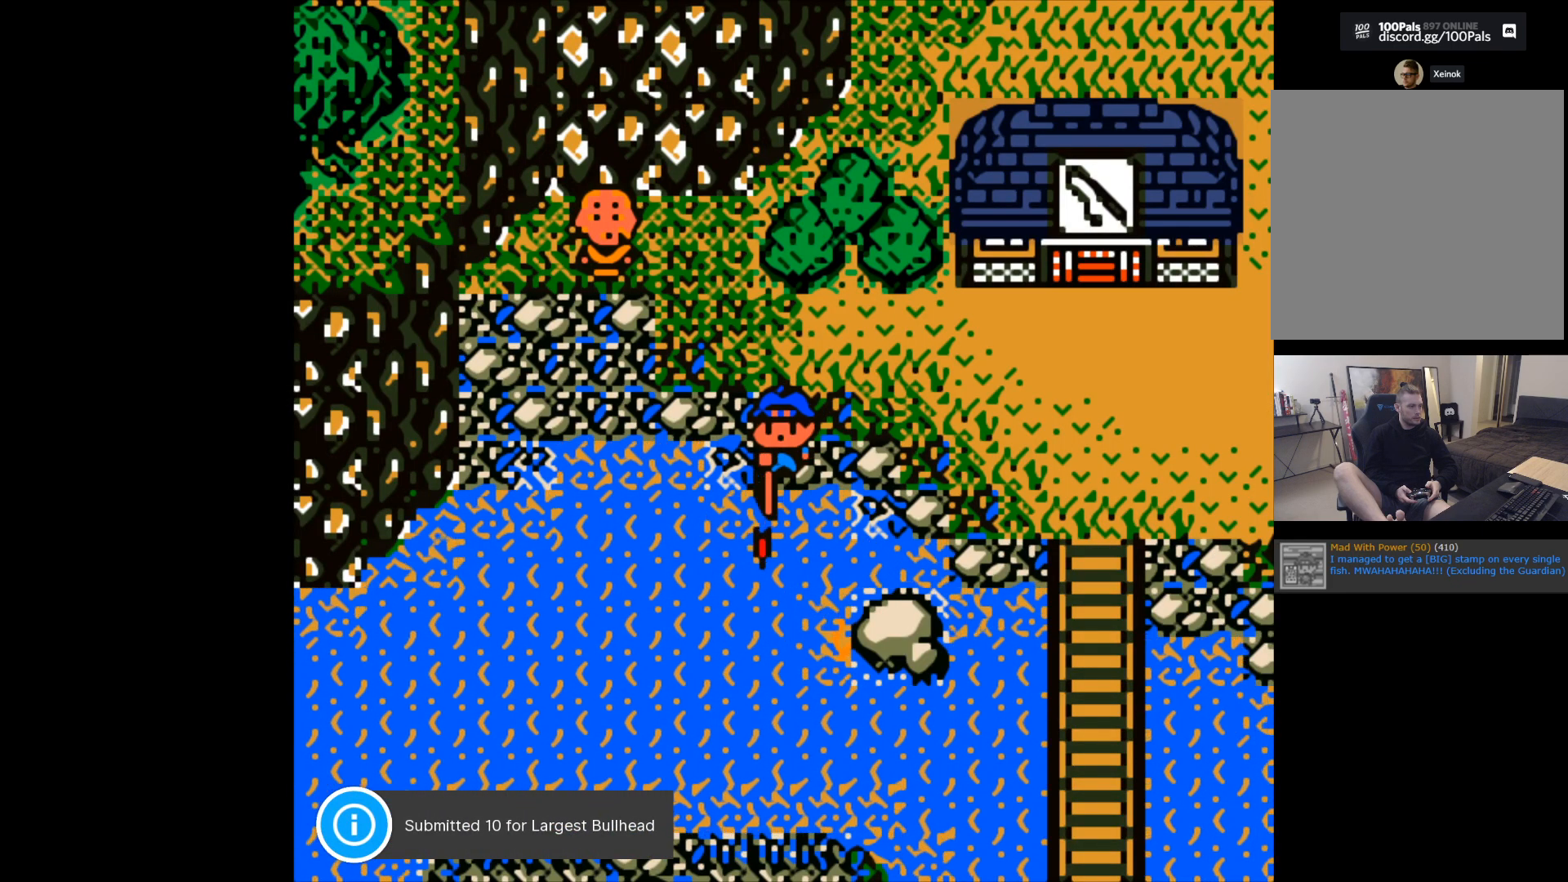
{"buttons": ["B"], "left_stick": "down-right", "events": [[367, "B", "up"], [433, "left_stick", "down-right"], [450, "B", "down"]]}
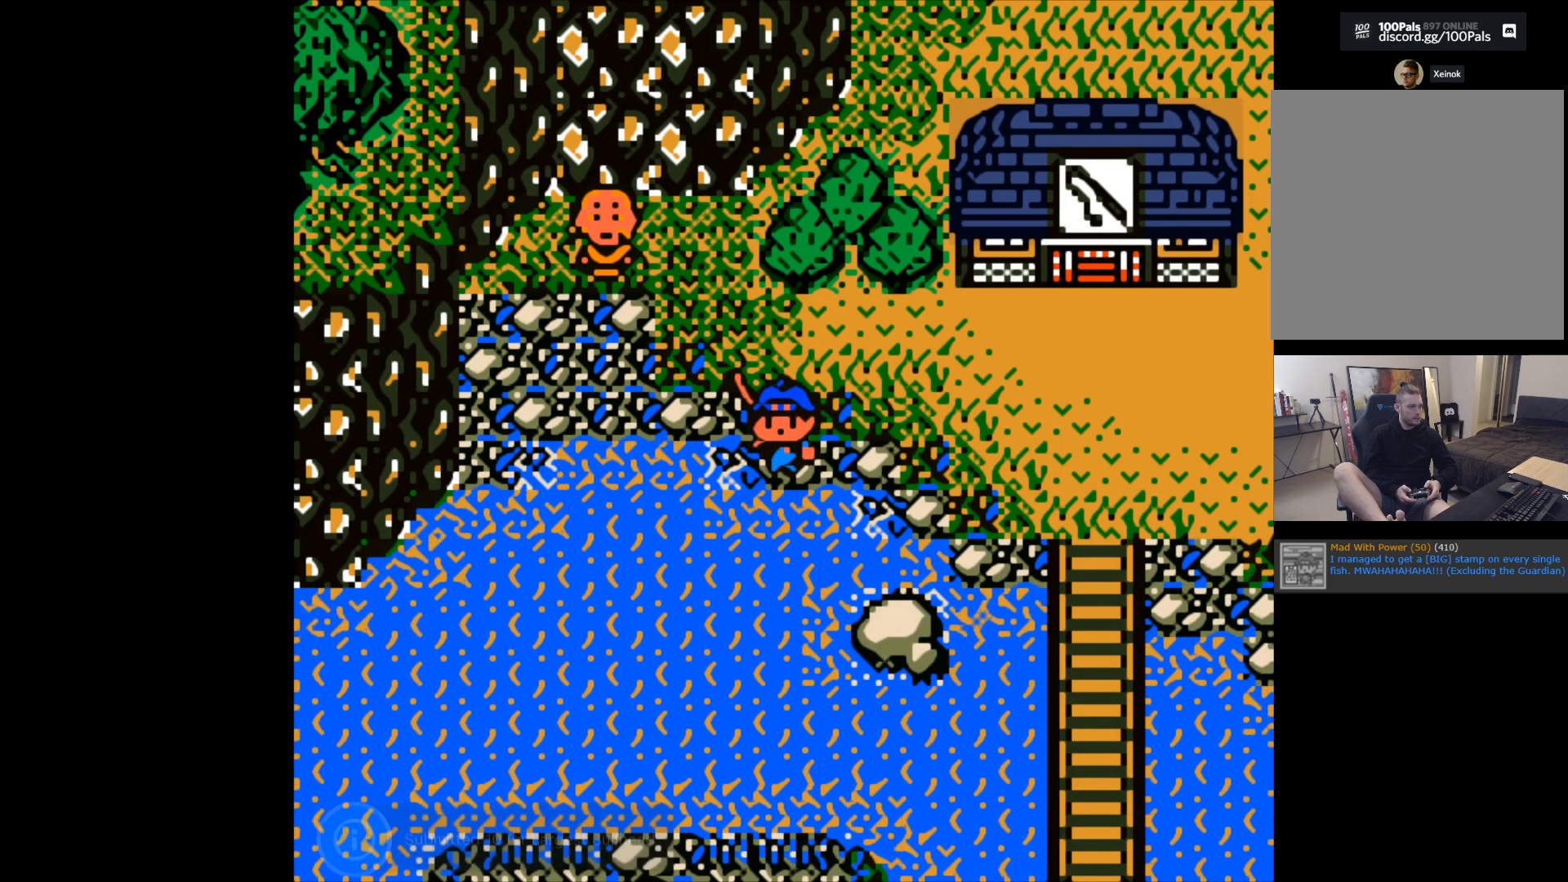
{"buttons": ["B"], "left_stick": "down-right", "events": []}
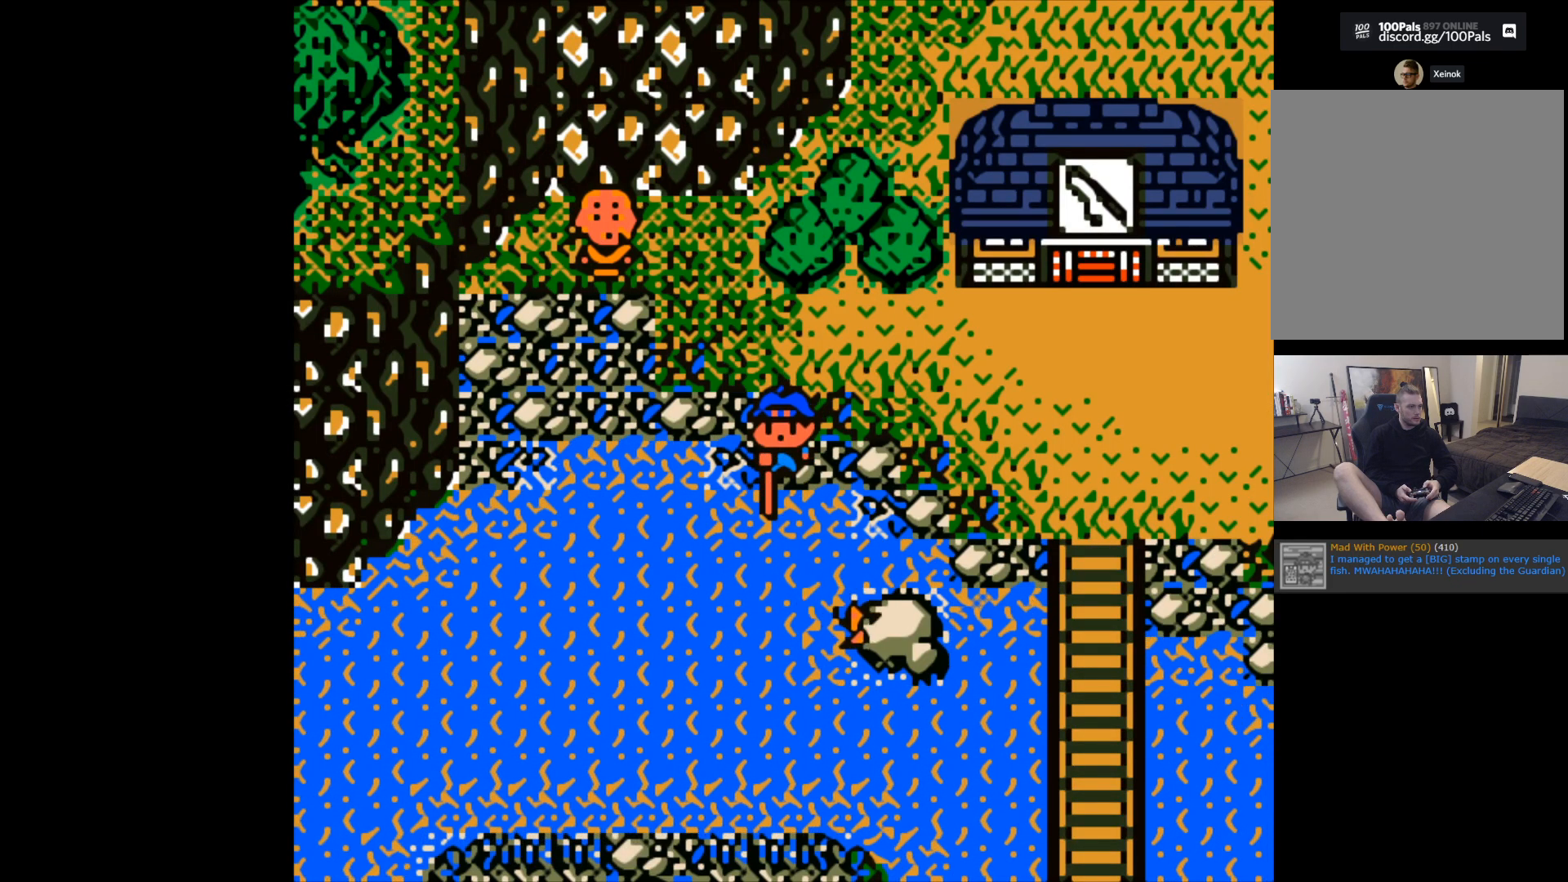
{"buttons": [], "left_stick": "center", "events": [[200, "B", "up"], [233, "left_stick", "center"]]}
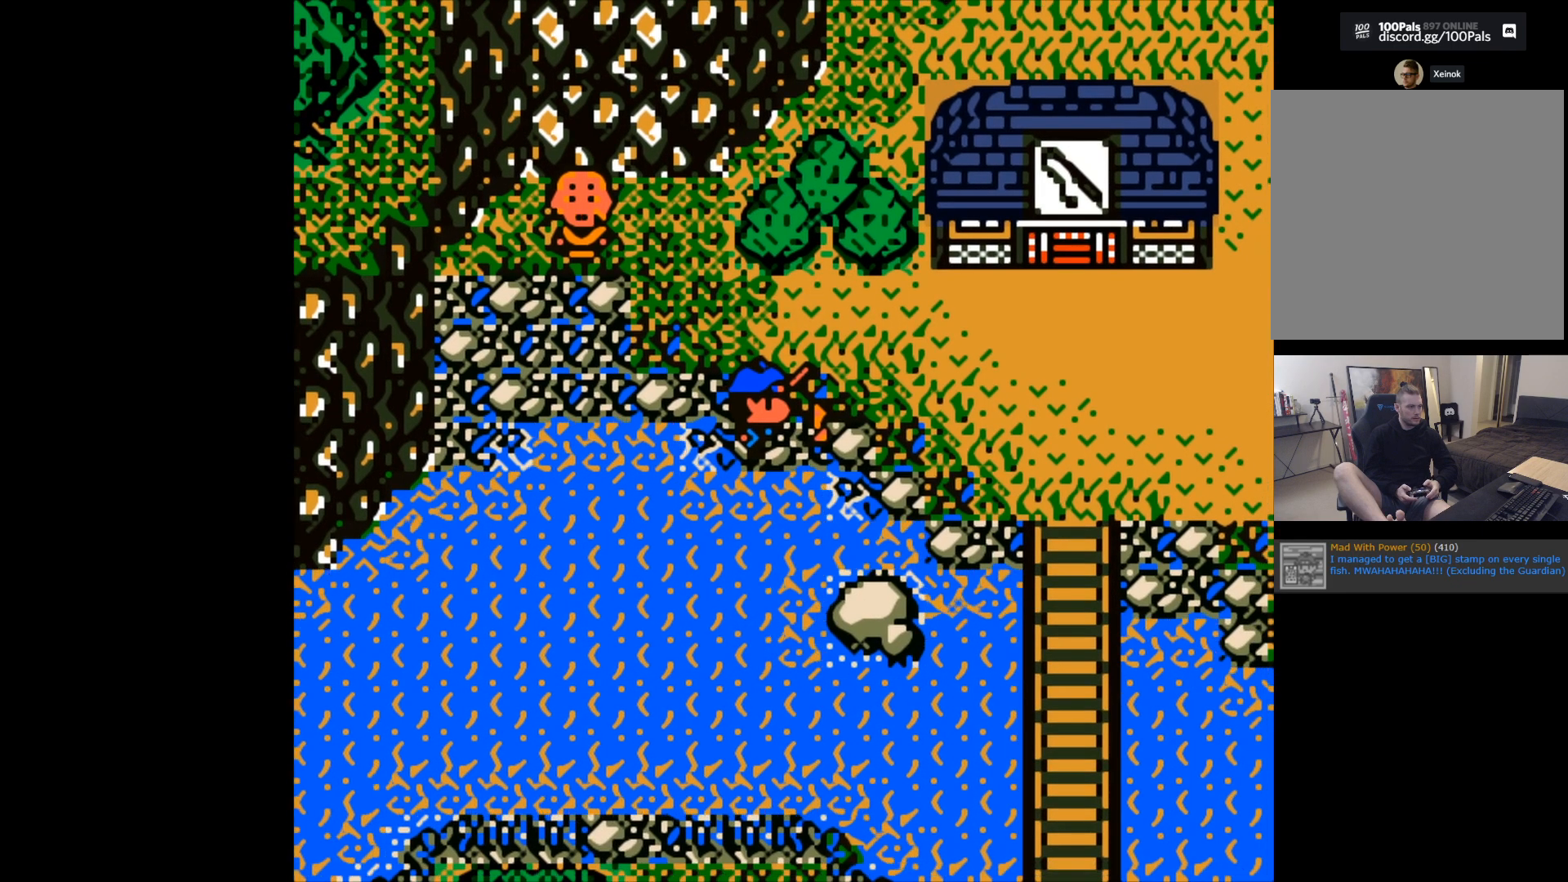
{"buttons": ["B"], "left_stick": "down", "events": [[67, "left_stick", "down"], [150, "B", "down"]]}
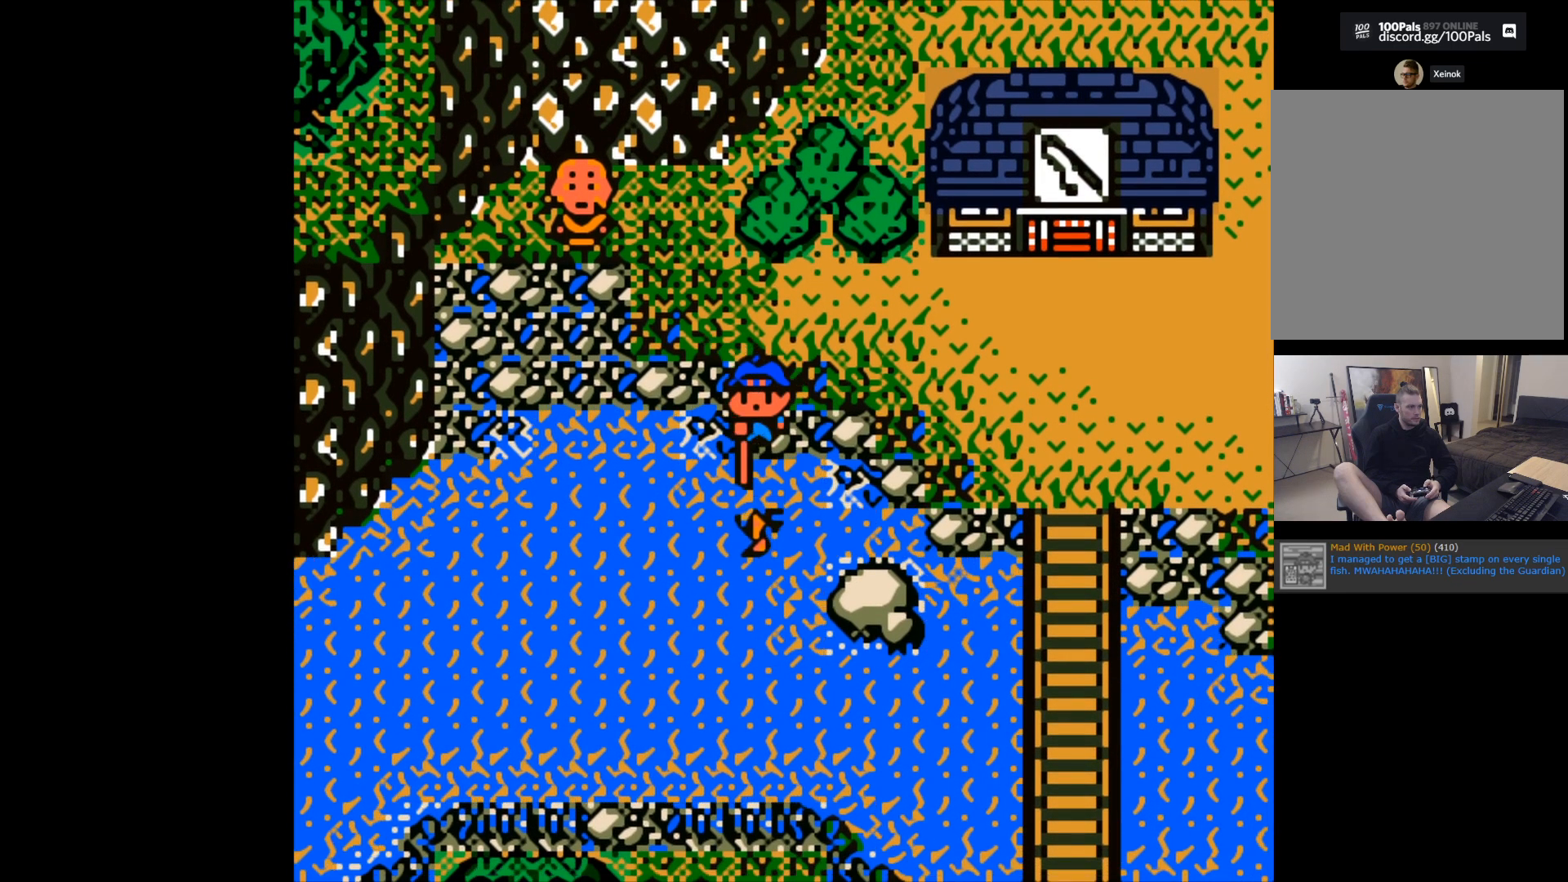
{"buttons": [], "left_stick": "right", "events": [[150, "left_stick", "down-right"], [400, "left_stick", "right"], [500, "B", "up"]]}
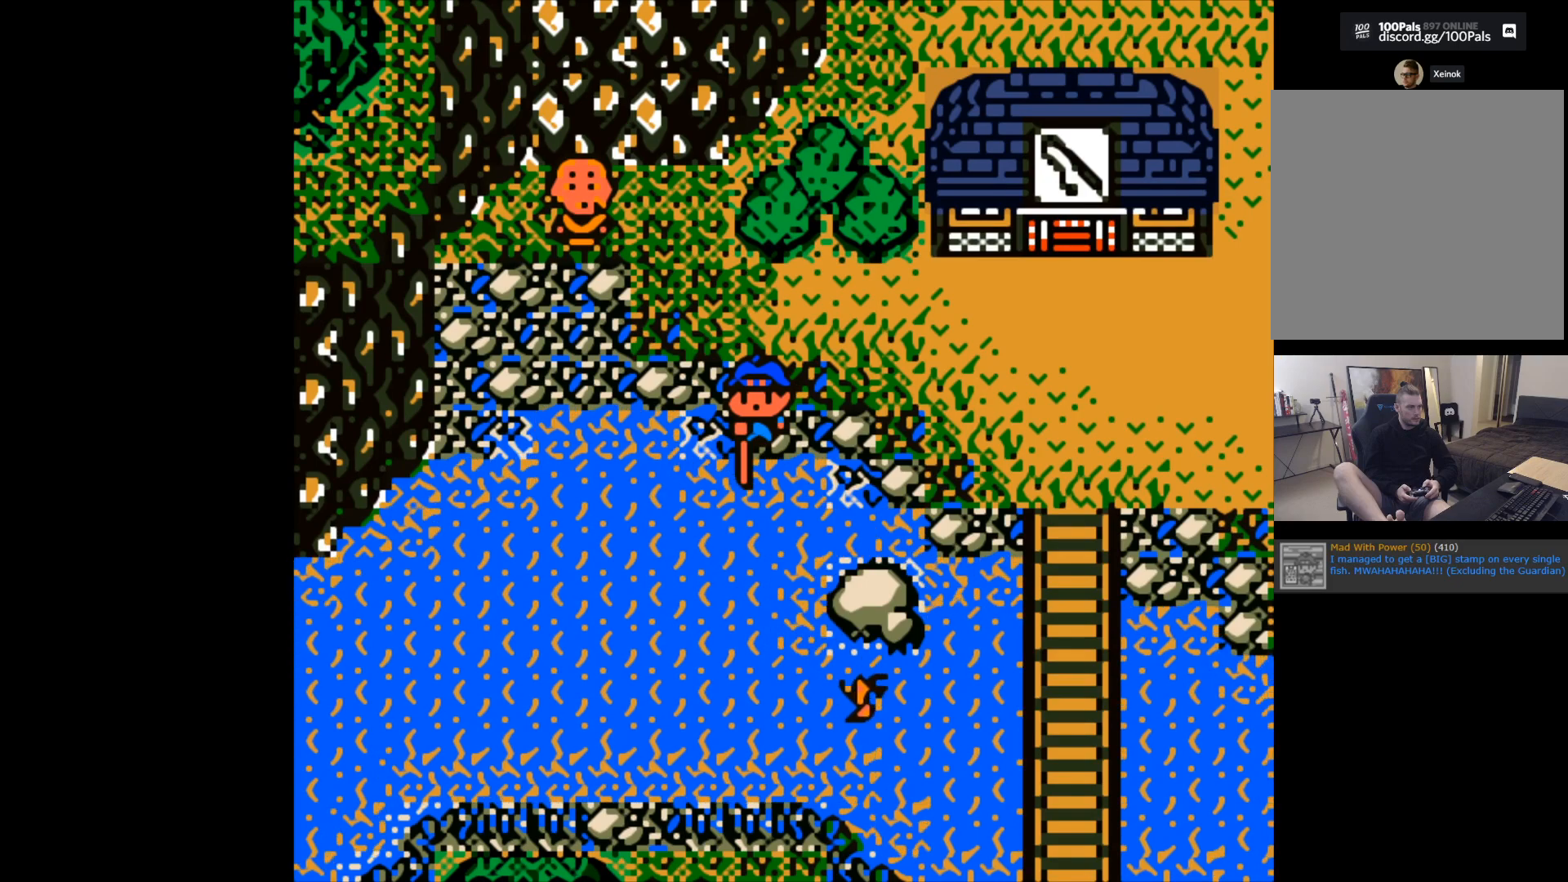
{"buttons": [], "left_stick": "center", "events": [[33, "left_stick", "center"]]}
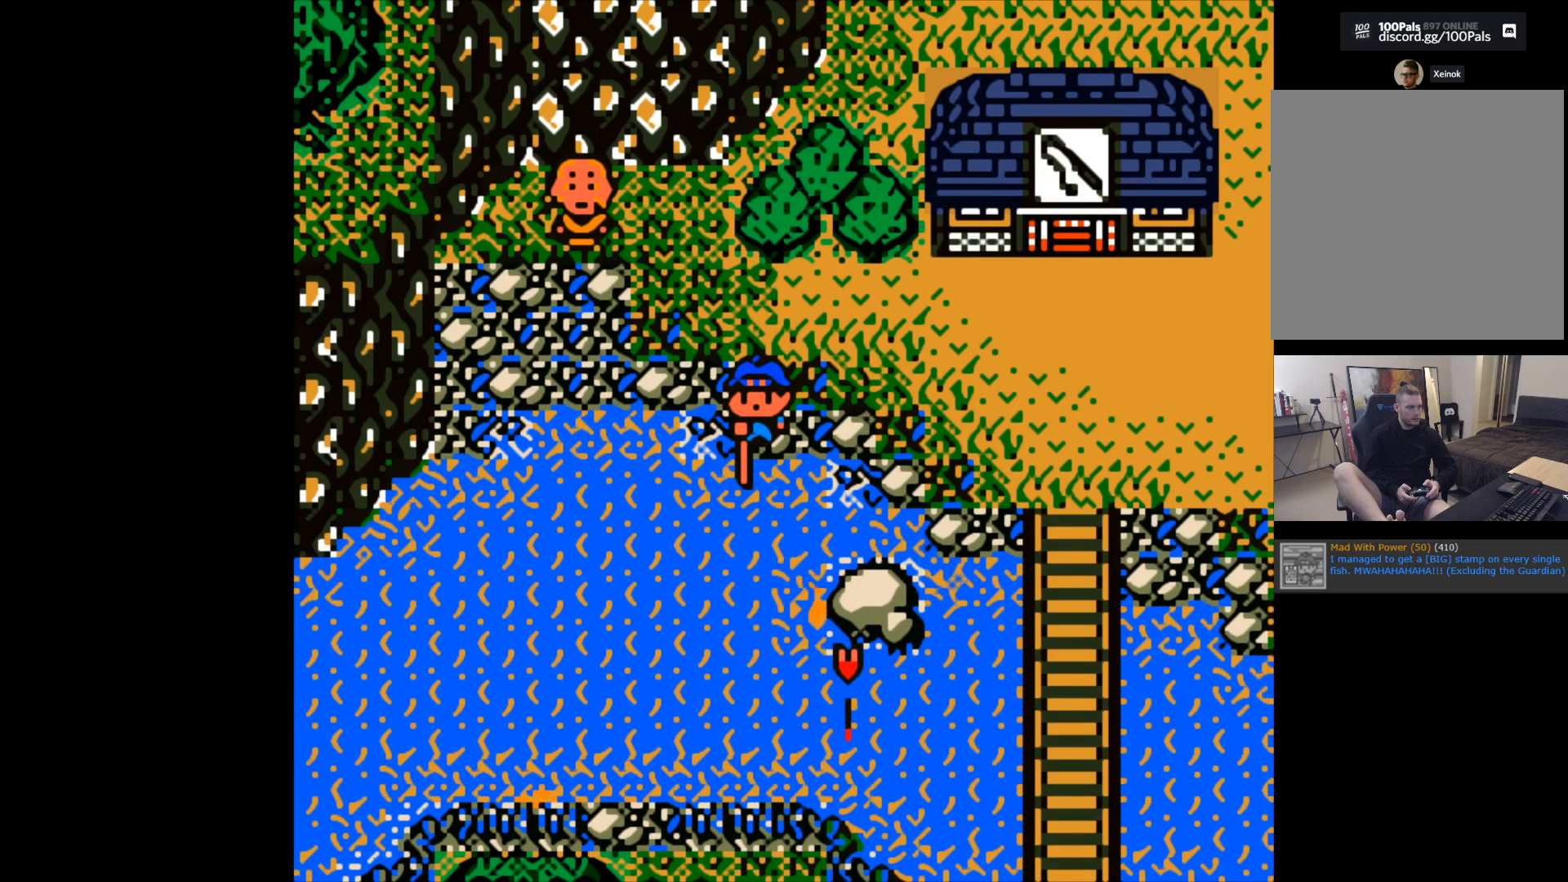
{"buttons": ["B"], "left_stick": "center", "events": [[233, "B", "down"]]}
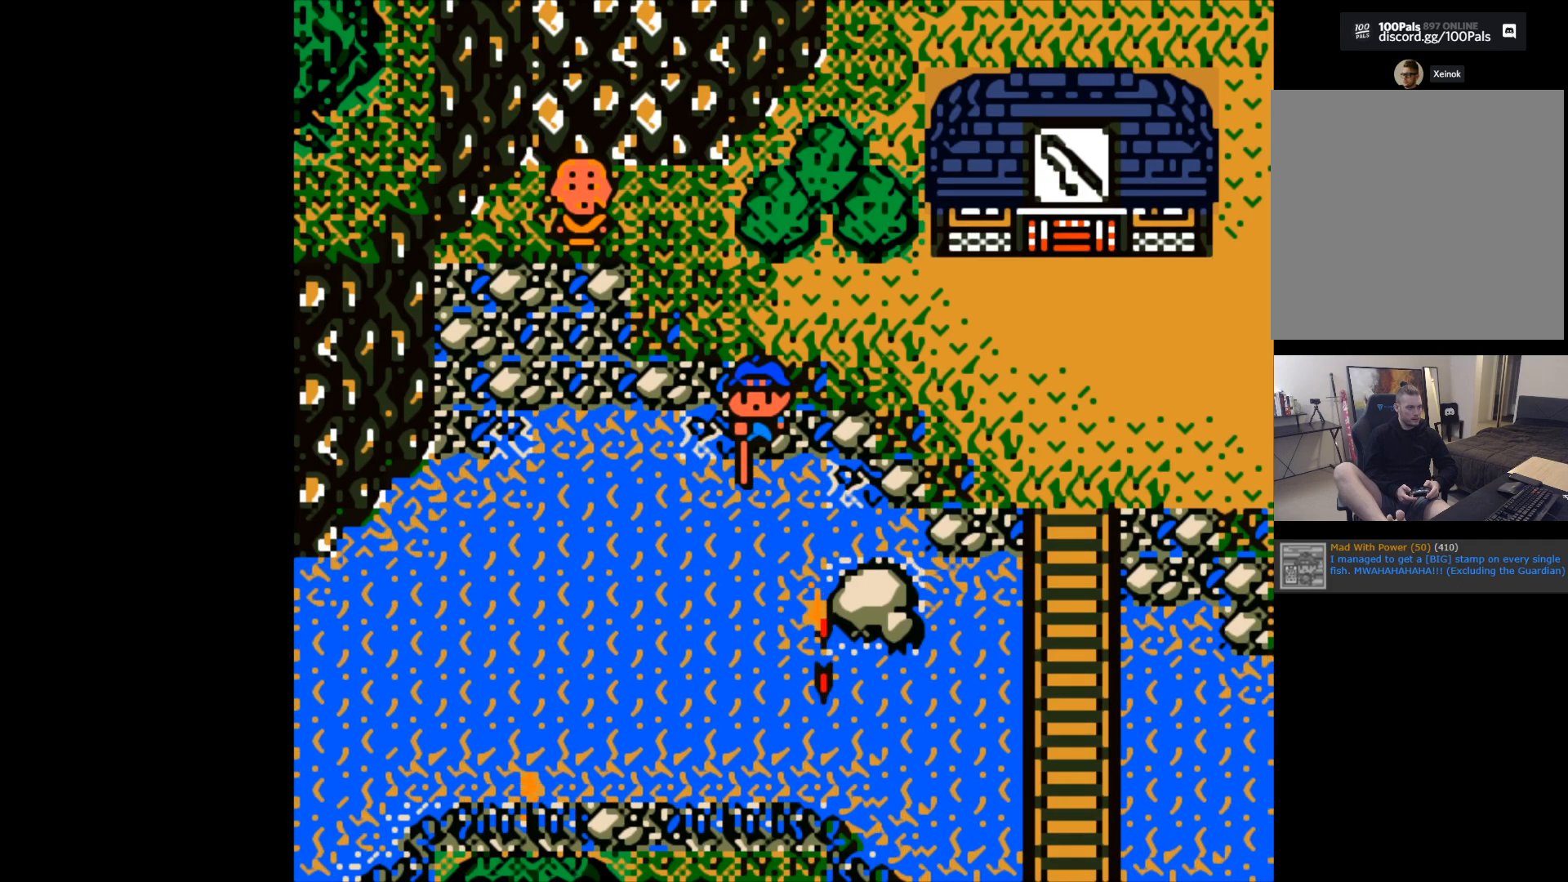
{"buttons": [], "left_stick": "center", "events": [[217, "B", "up"]]}
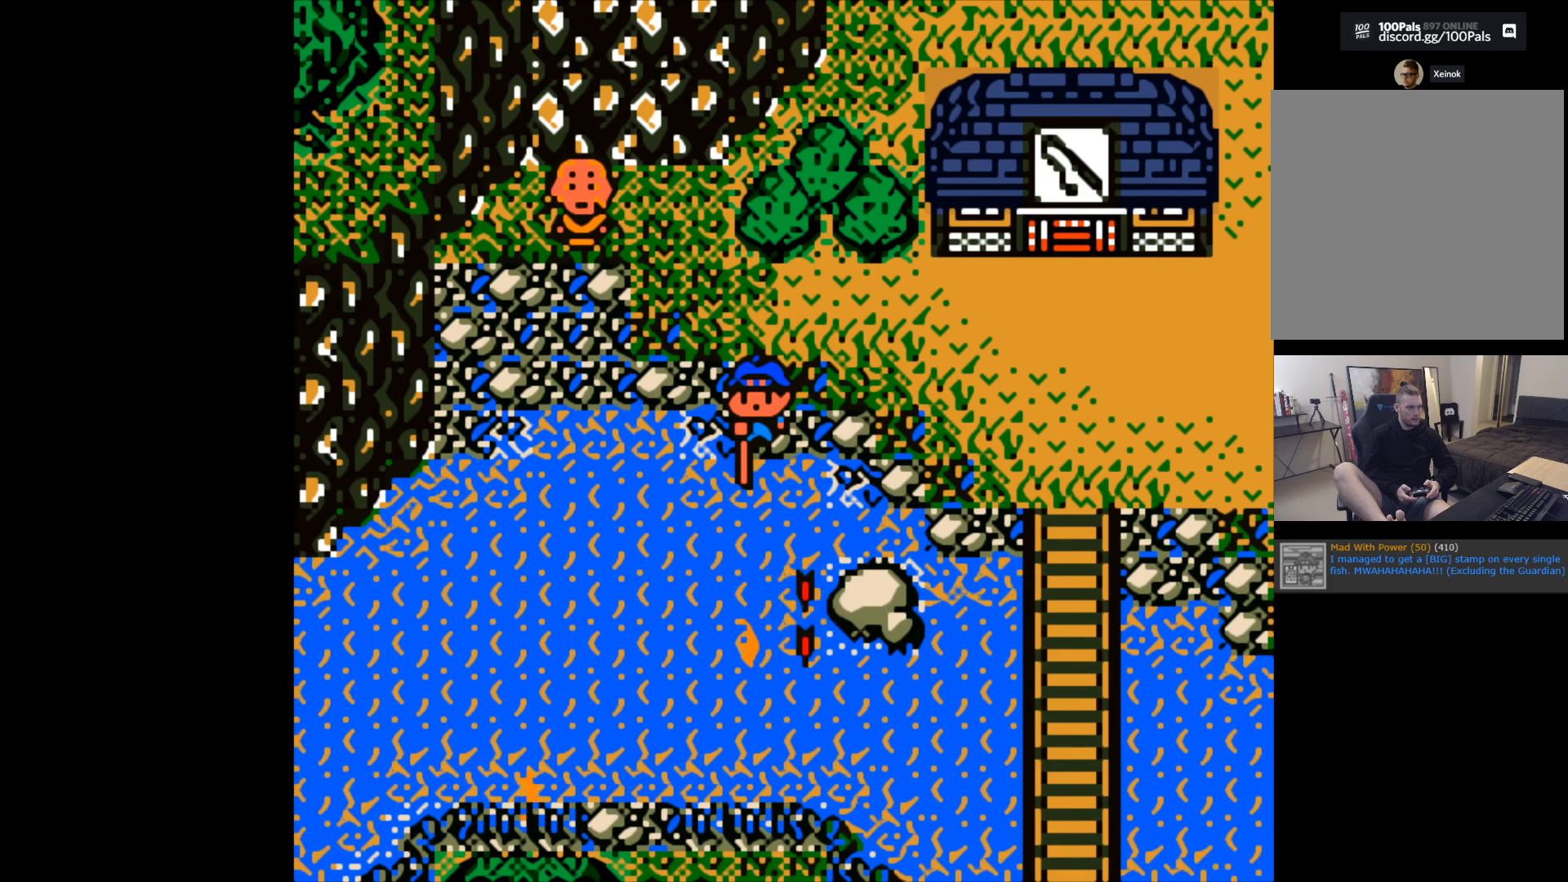
{"buttons": [], "left_stick": "center", "events": []}
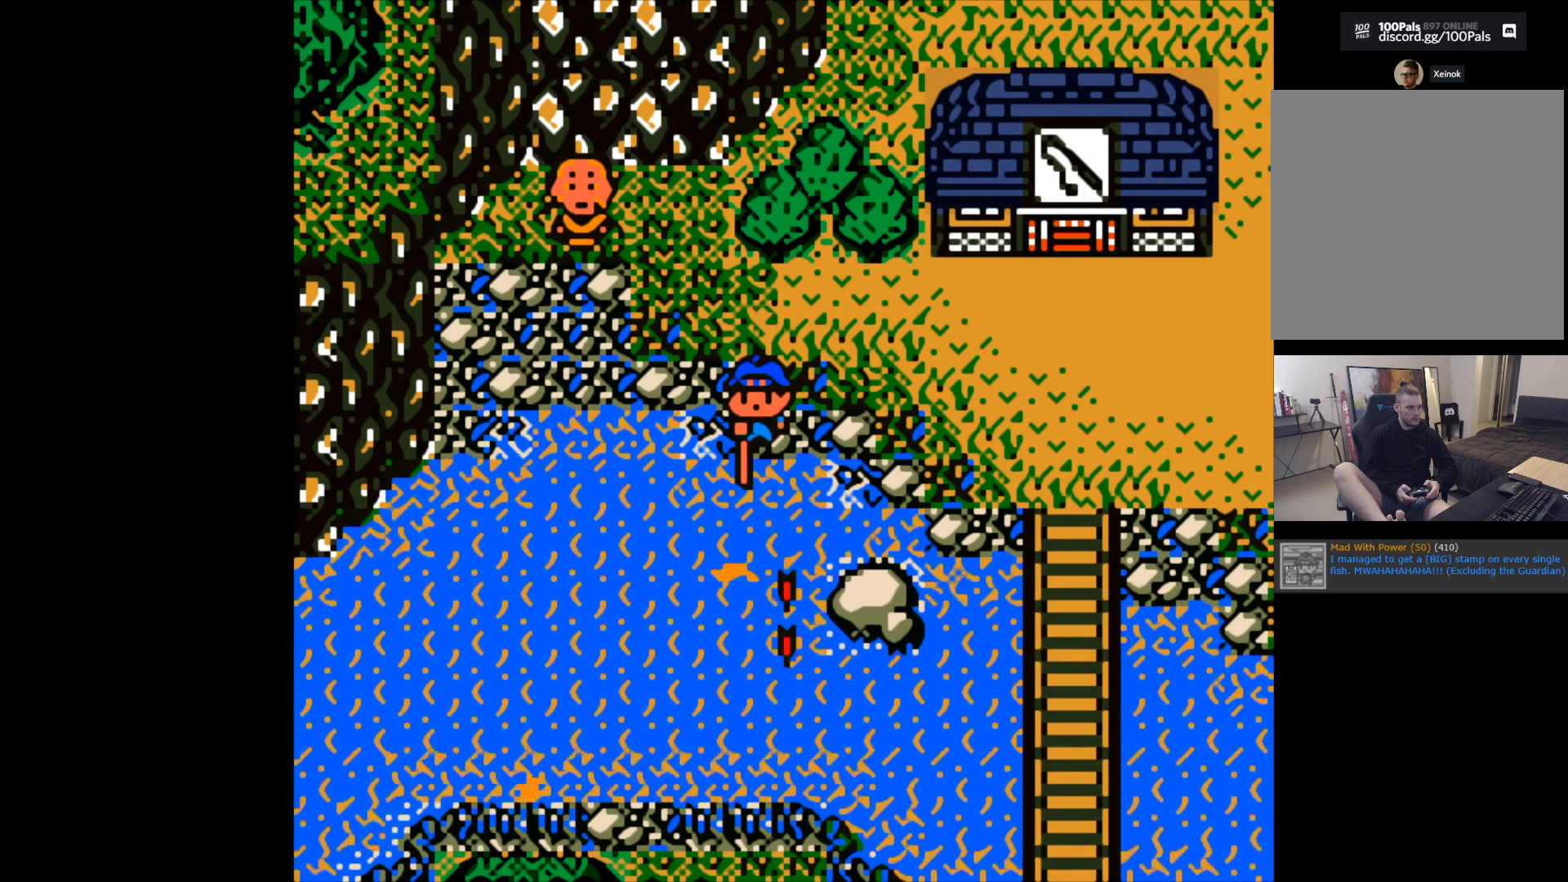
{"buttons": [], "left_stick": "center", "events": []}
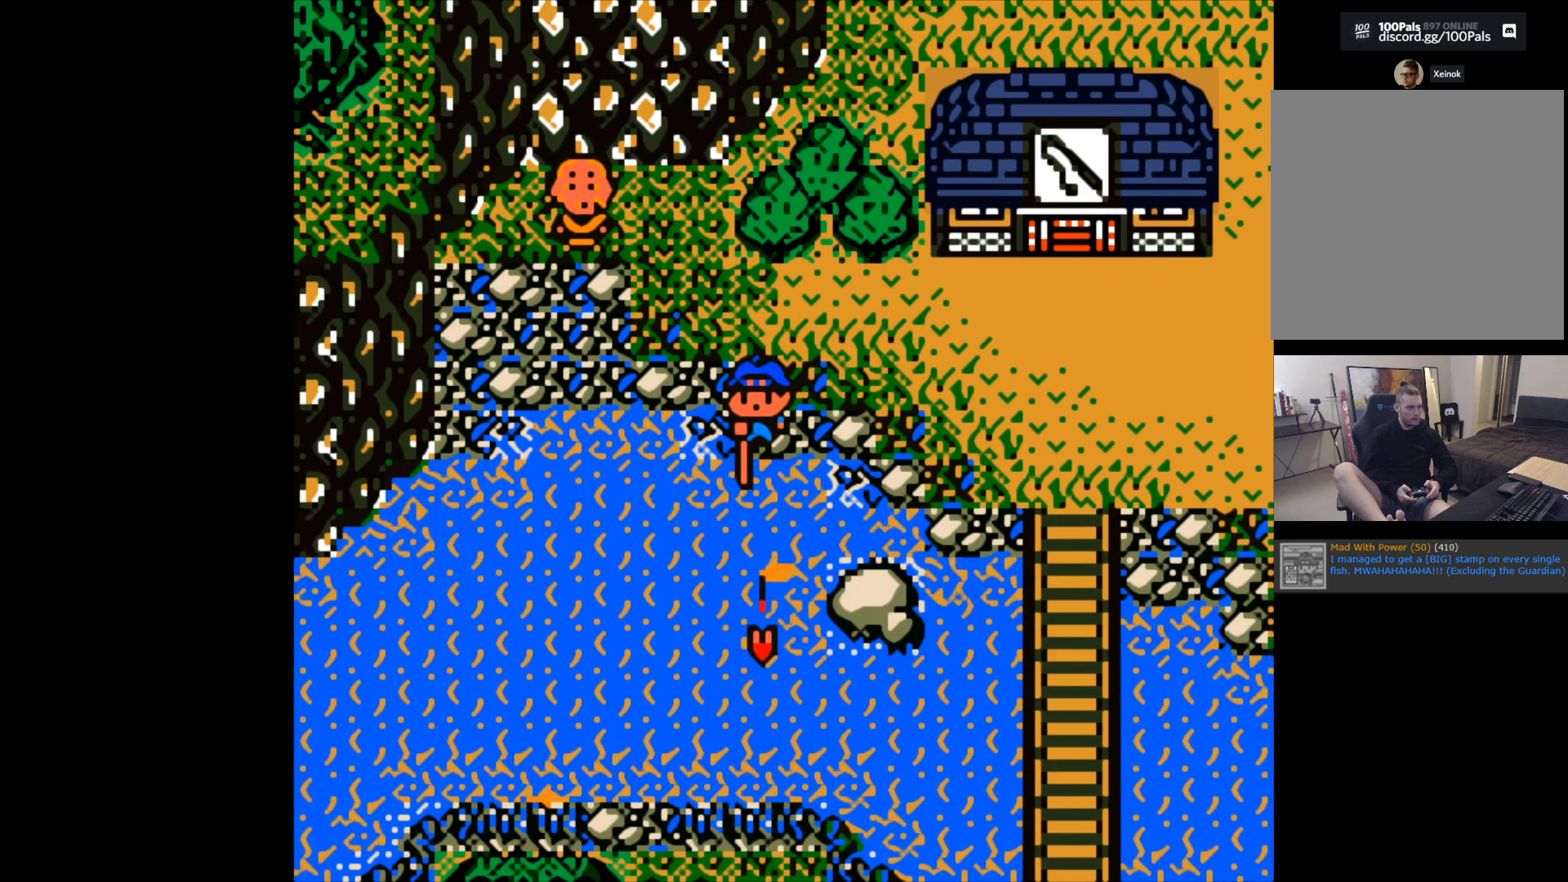
{"buttons": [], "left_stick": "center", "events": []}
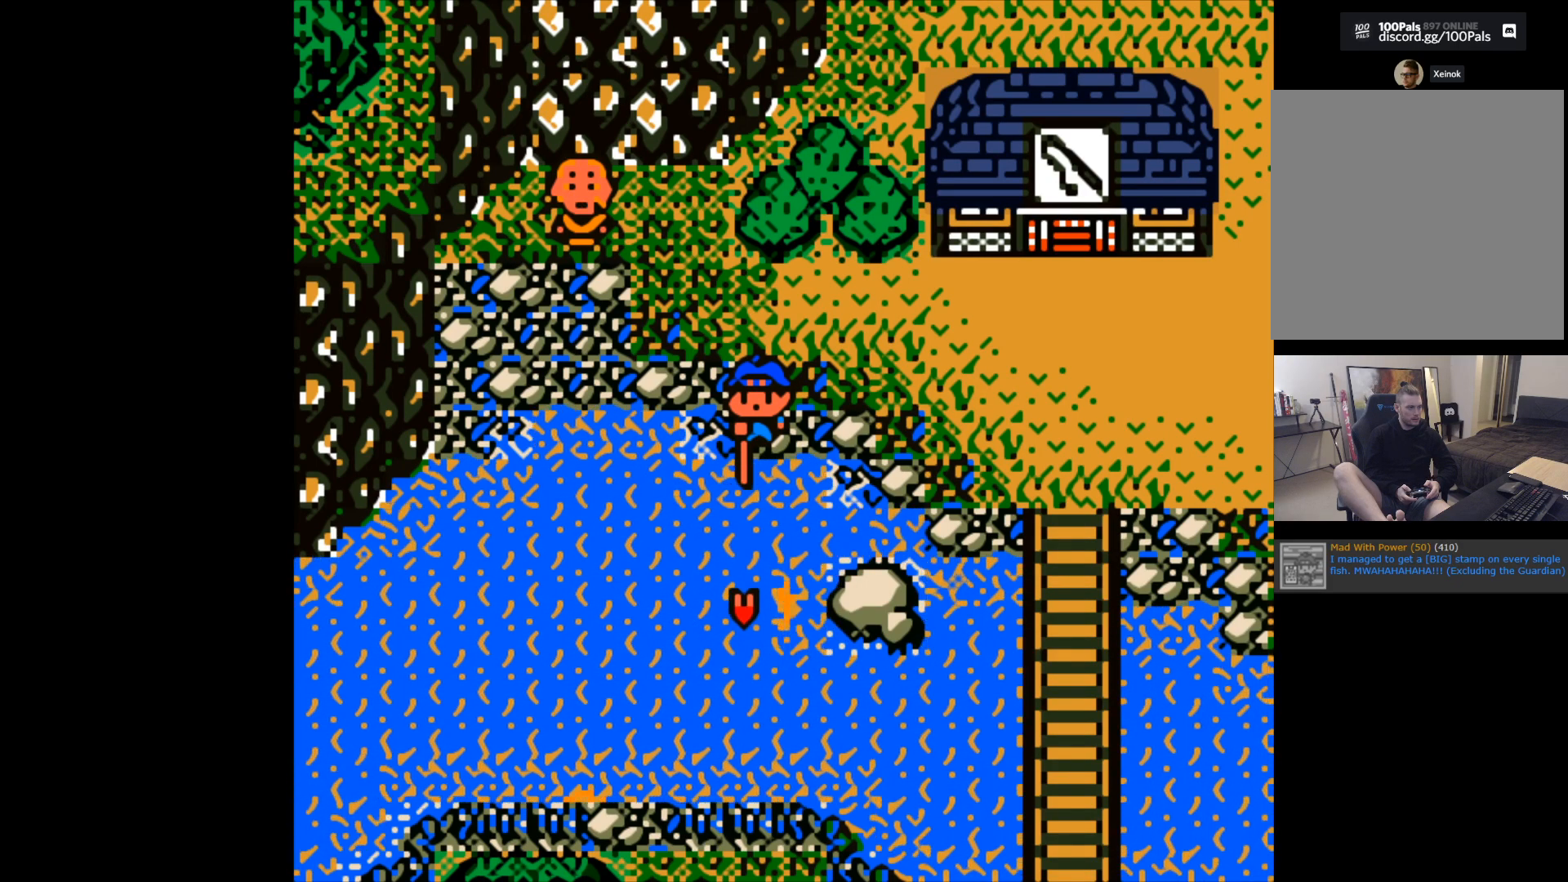
{"buttons": [], "left_stick": "center", "events": [[117, "B", "down"], [217, "B", "up"]]}